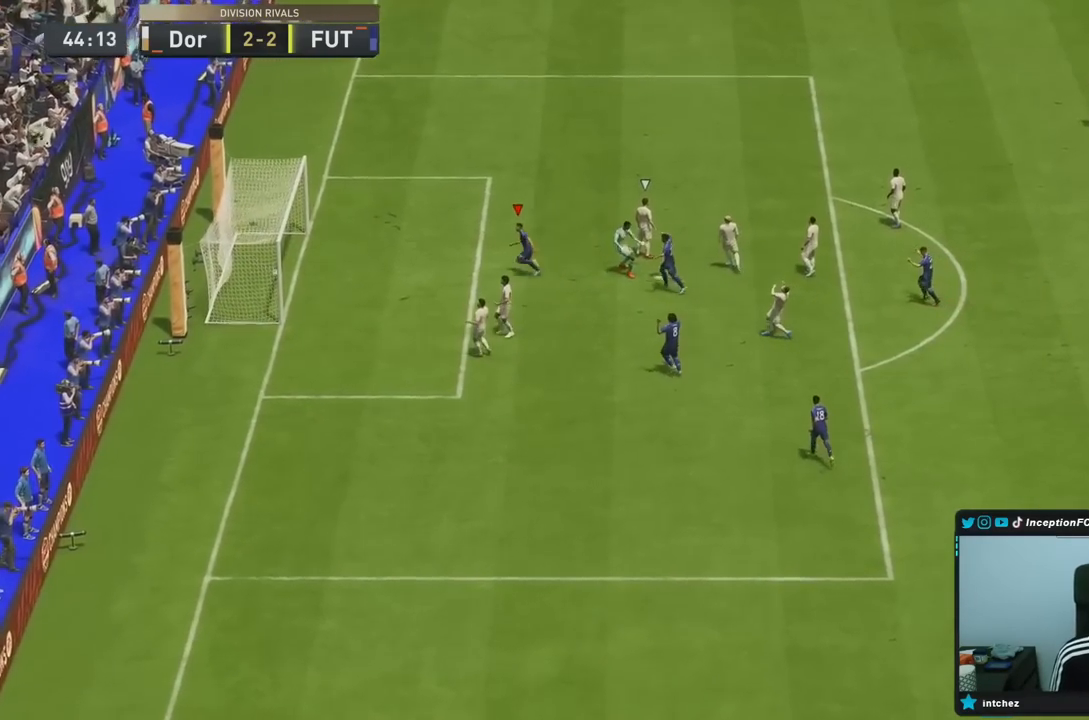
Gameplay with a controller (PlayStation layout); each line is a JSON object with the inputs held at the frame after it. "events" lists button and stick changes between this image and that frame as [ms after this image, input, new state], when the widget could be followed in between. Not read: L3 R3.
{"buttons": [], "left_stick": "center", "right_stick": "center", "events": []}
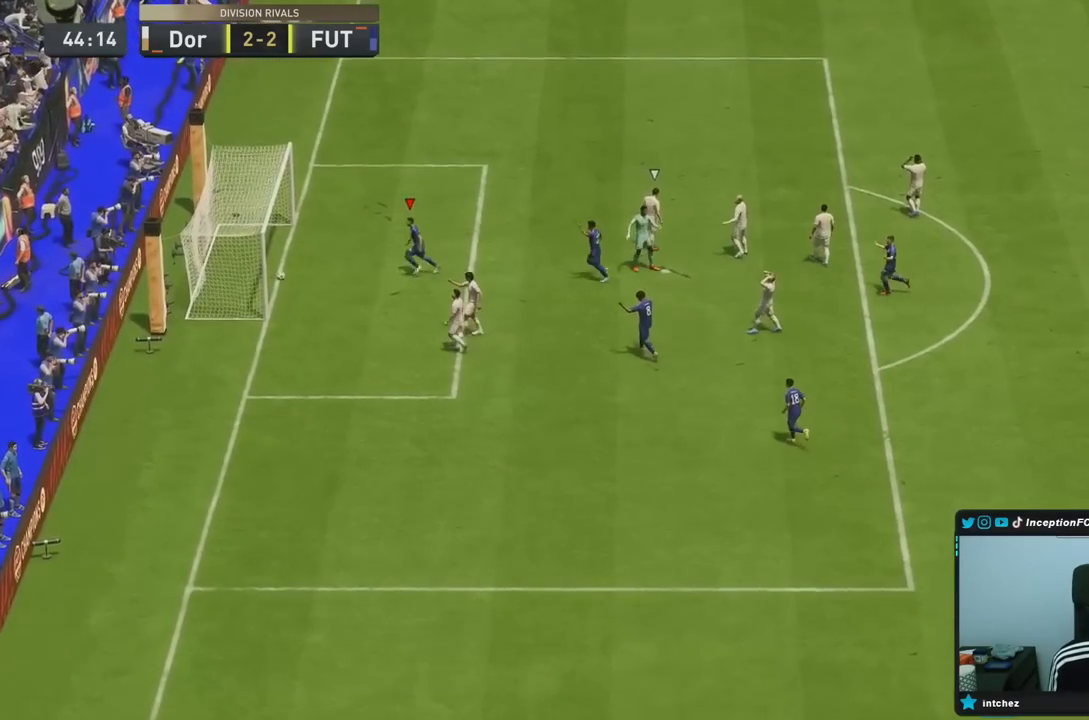
{"buttons": [], "left_stick": "center", "right_stick": "center", "events": []}
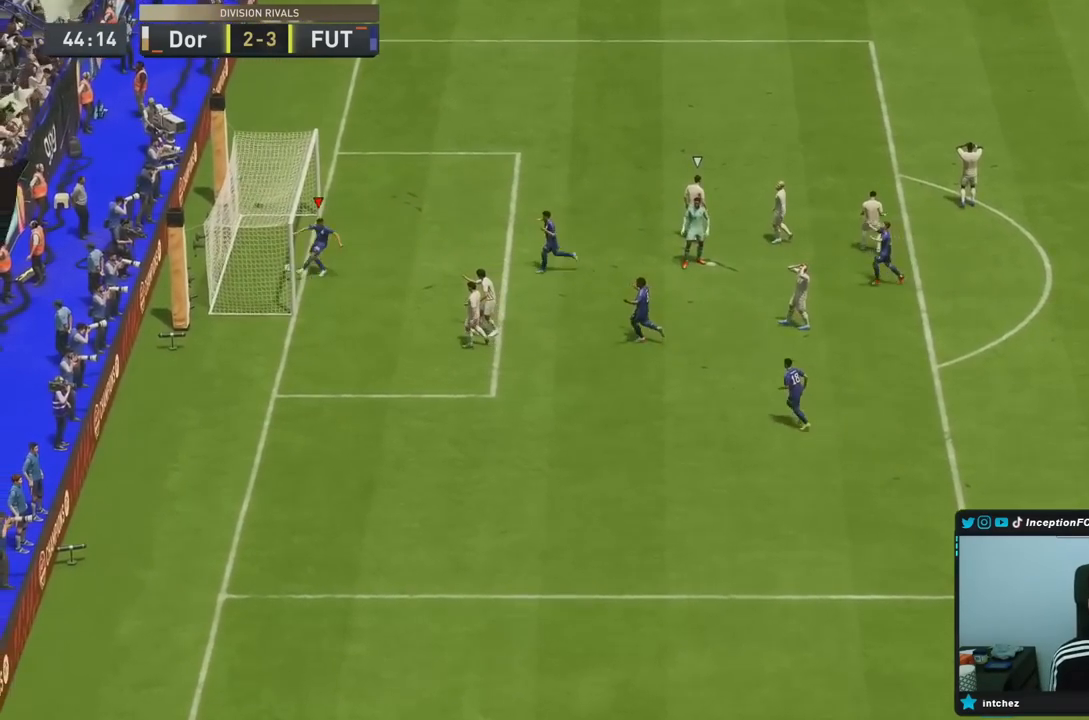
{"buttons": ["CROSS", "L1", "L2", "R1"], "left_stick": "center", "right_stick": "center"}
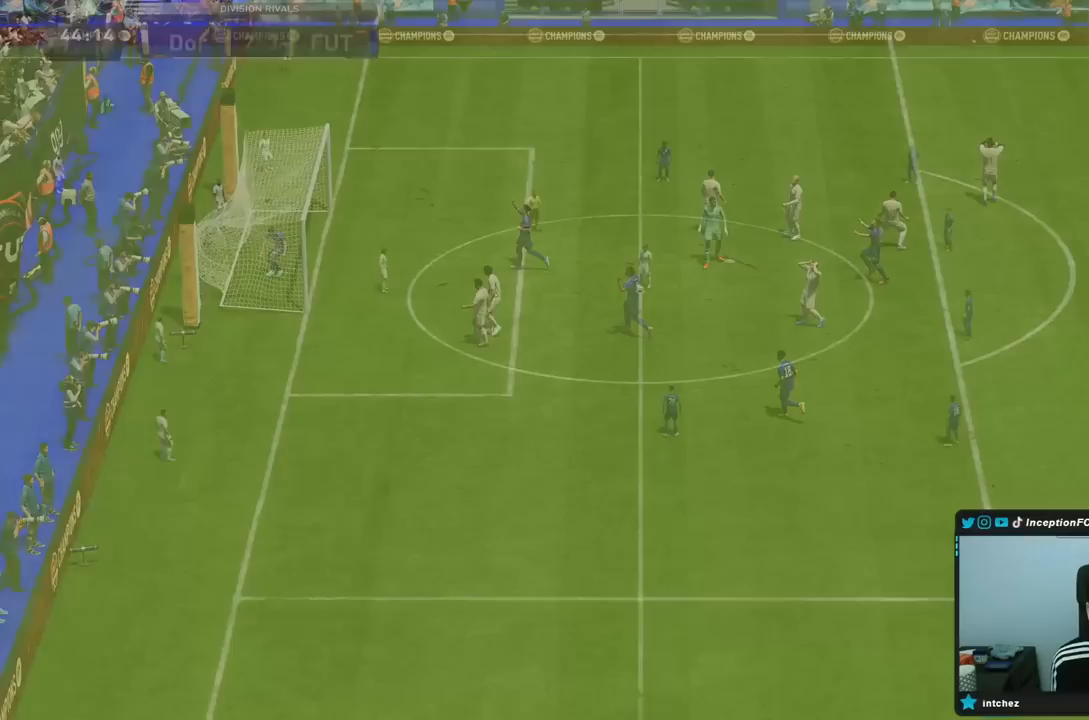
{"buttons": [], "left_stick": "center", "right_stick": "center"}
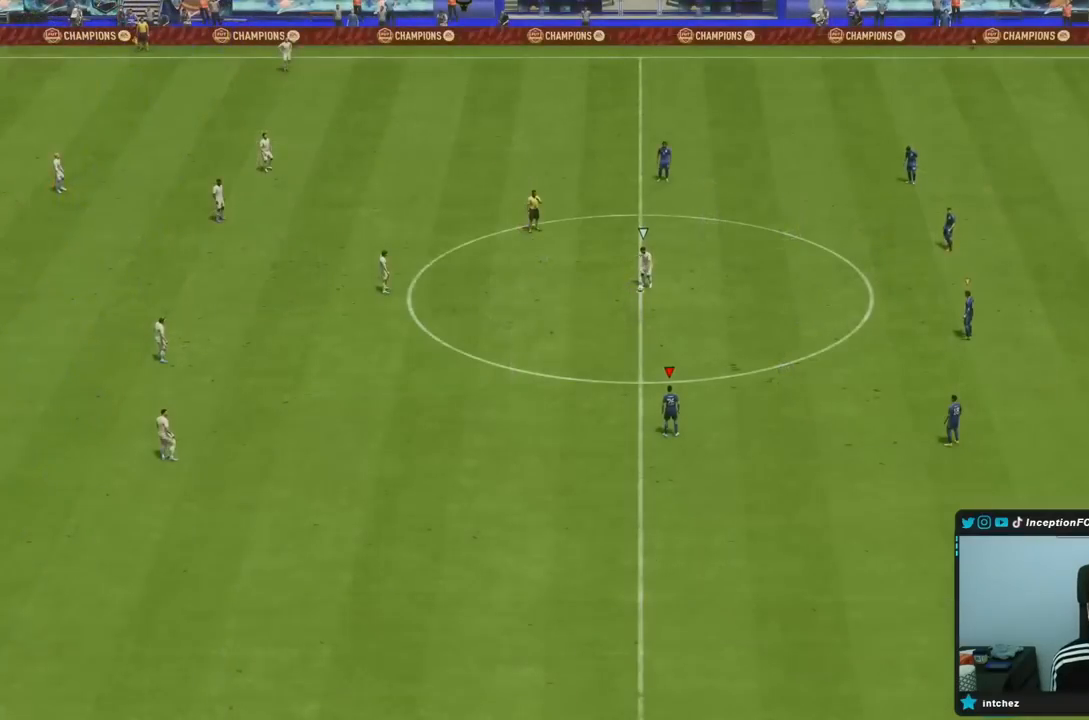
{"buttons": ["R1"], "left_stick": "down-right", "right_stick": "center", "events": [[33, "left_stick", "down-right"], [250, "CROSS", "down"], [250, "R1", "down"], [250, "R2", "down"], [400, "CROSS", "up"], [433, "R2", "up"]]}
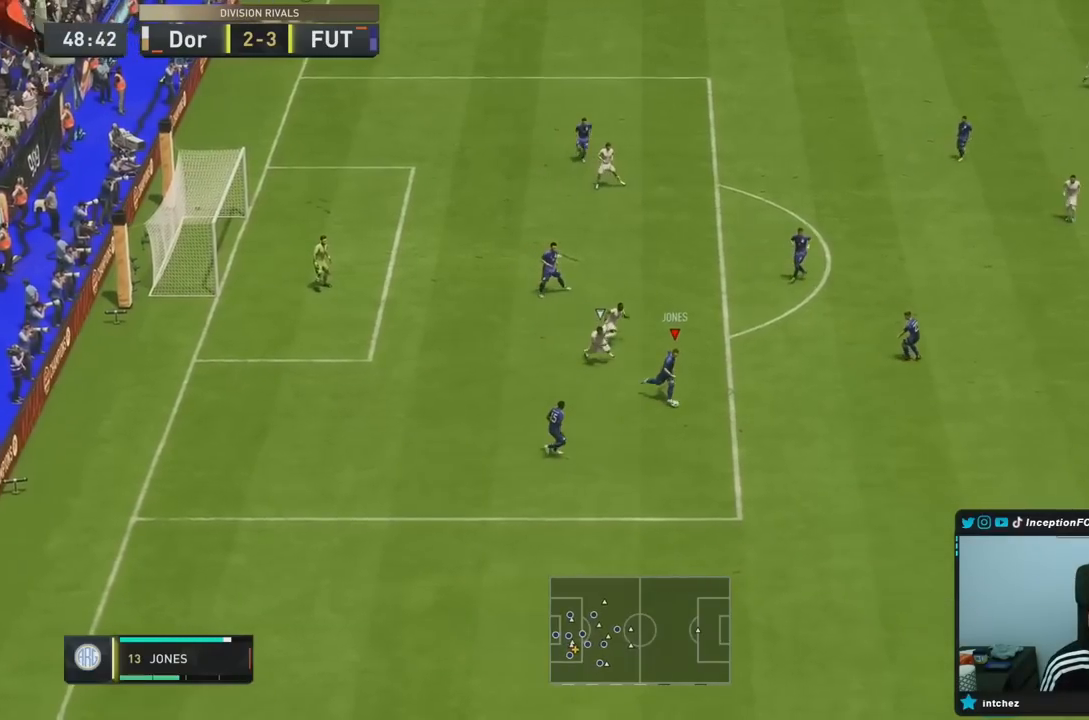
{"buttons": ["R2"], "left_stick": "center", "right_stick": "center", "events": [[100, "R1", "up"], [233, "left_stick", "center"], [400, "R2", "down"]]}
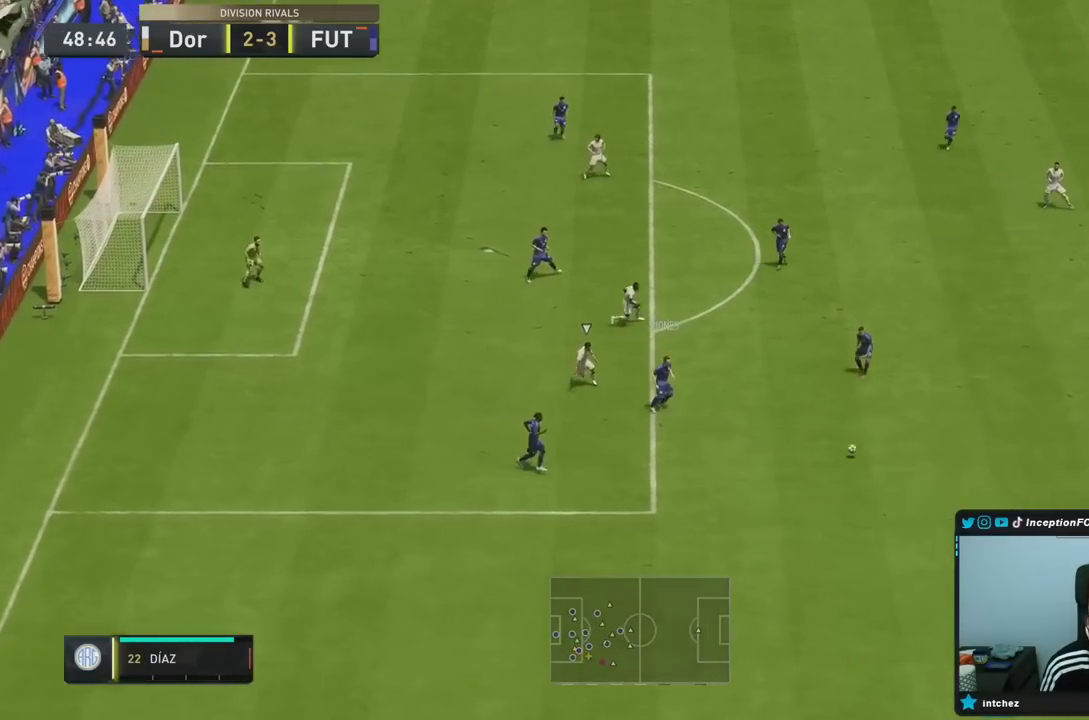
{"buttons": ["L1"], "left_stick": "right", "right_stick": "center", "events": [[83, "R2", "up"], [100, "left_stick", "right"], [167, "L1", "down"], [200, "CROSS", "down"], [300, "CROSS", "up"]]}
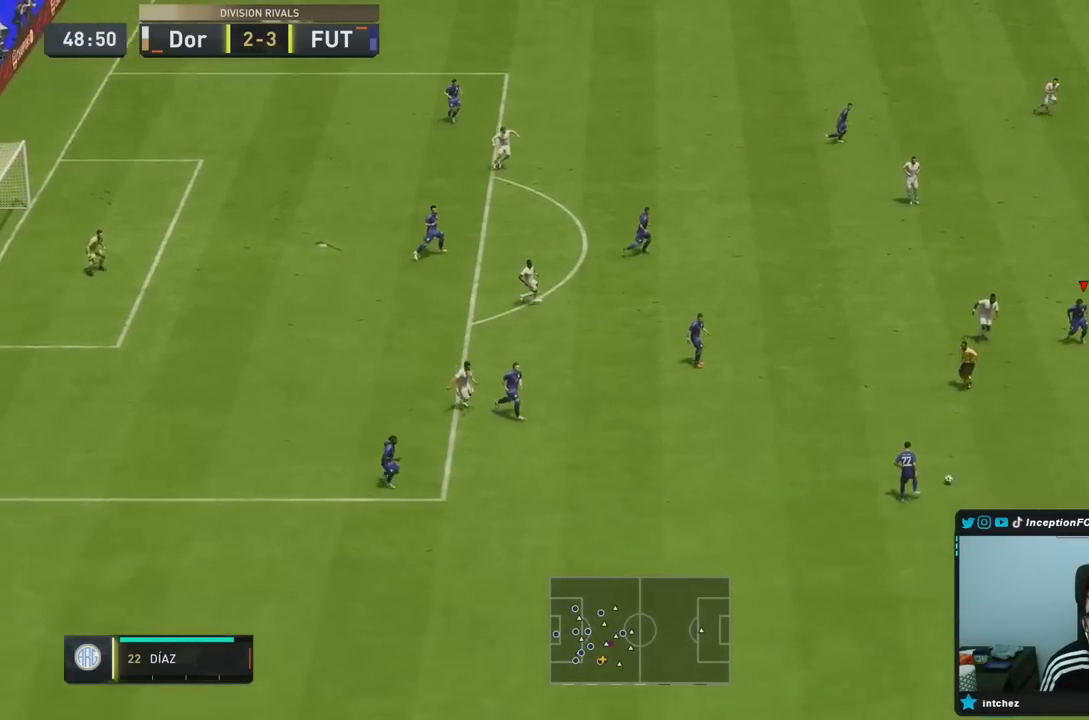
{"buttons": ["R2"], "left_stick": "down-right", "right_stick": "center", "events": [[33, "L1", "up"], [167, "left_stick", "down-right"], [200, "R2", "down"]]}
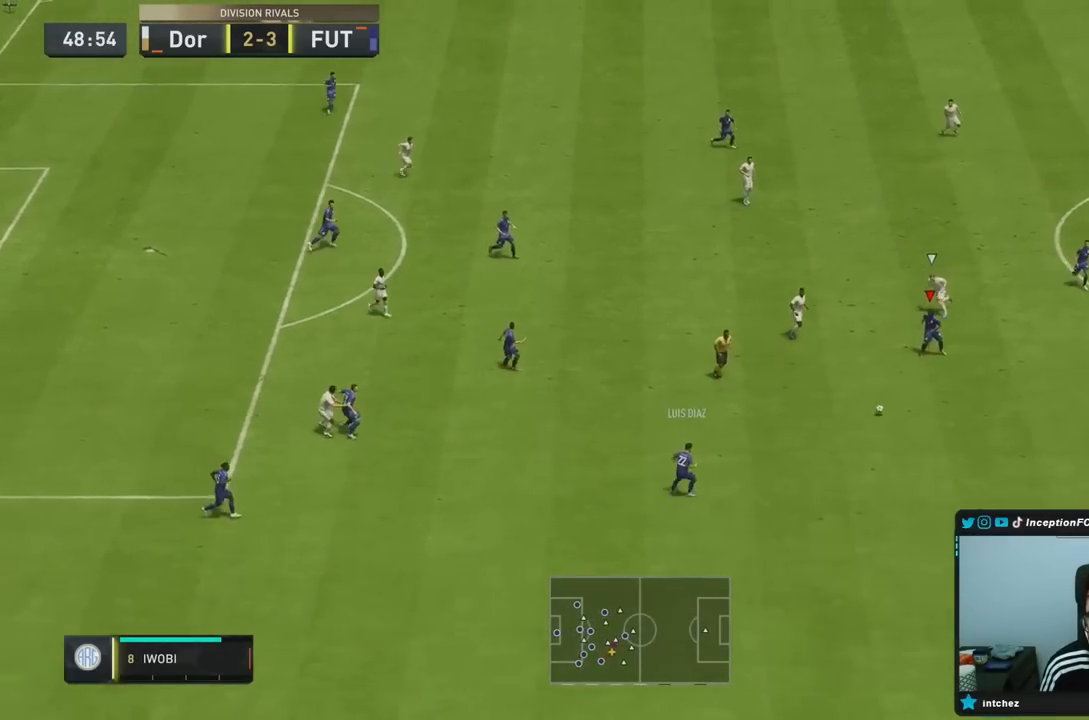
{"buttons": [], "left_stick": "down-right", "right_stick": "center", "events": [[33, "R2", "up"]]}
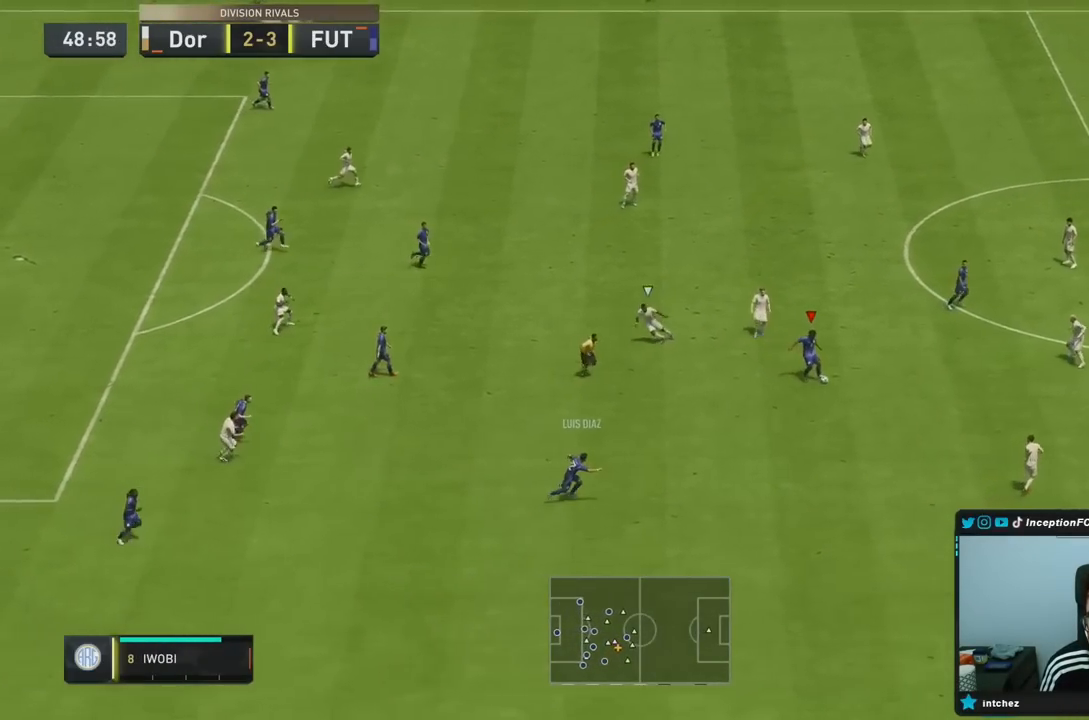
{"buttons": [], "left_stick": "center", "right_stick": "left", "events": [[383, "left_stick", "center"], [483, "right_stick", "left"]]}
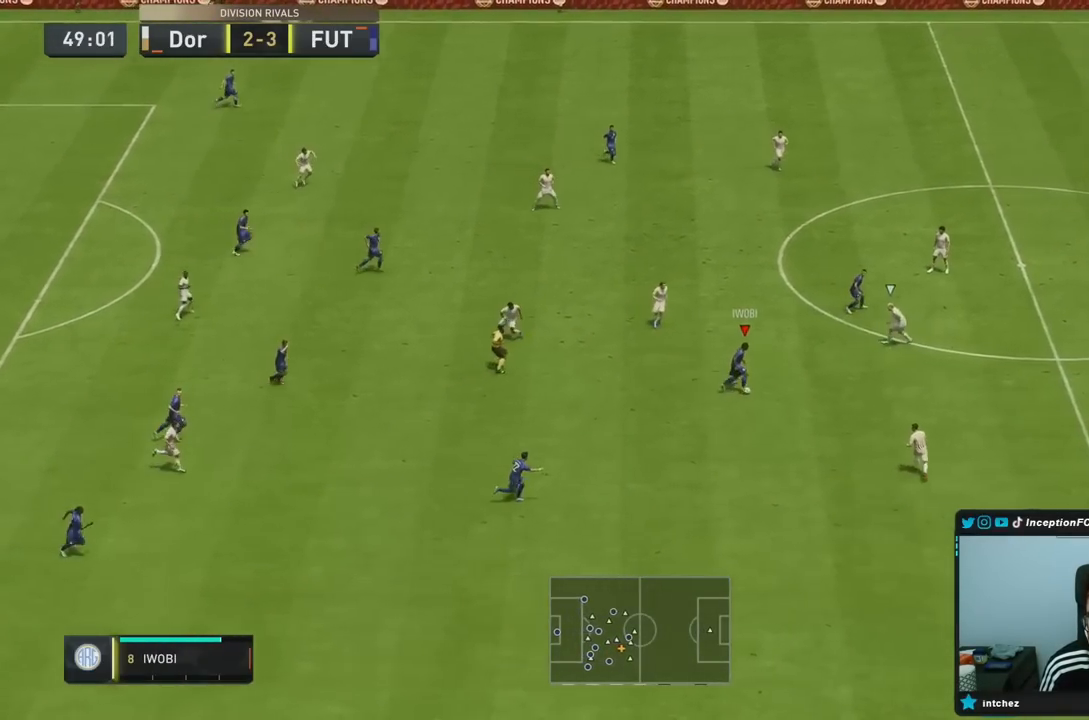
{"buttons": [], "left_stick": "center", "right_stick": "center", "events": [[83, "right_stick", "down"], [200, "right_stick", "center"]]}
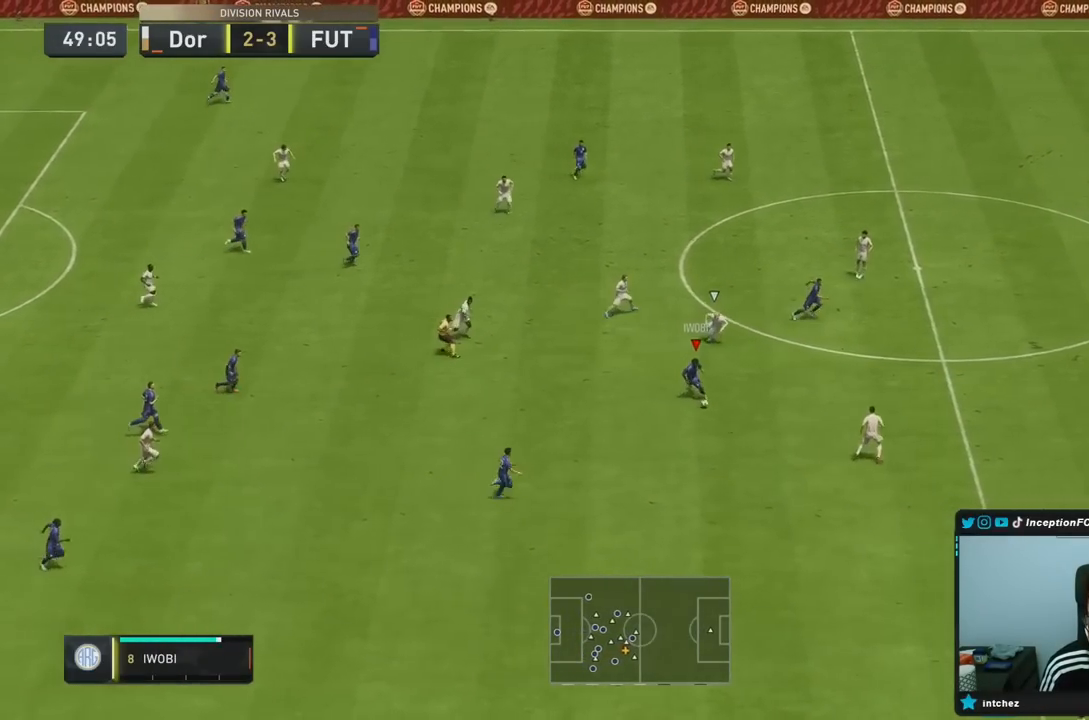
{"buttons": [], "left_stick": "right", "right_stick": "center", "events": [[67, "TRIANGLE", "down"], [100, "left_stick", "right"], [233, "TRIANGLE", "up"]]}
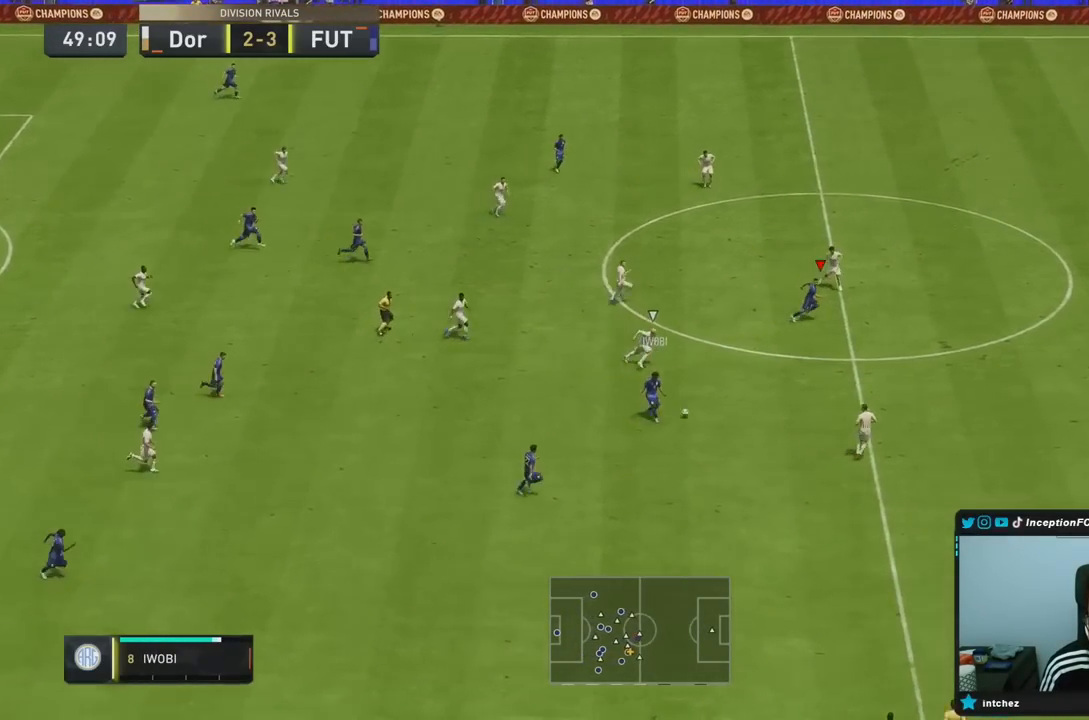
{"buttons": ["R2"], "left_stick": "down-right", "right_stick": "center", "events": [[17, "R2", "down"], [233, "left_stick", "down-right"]]}
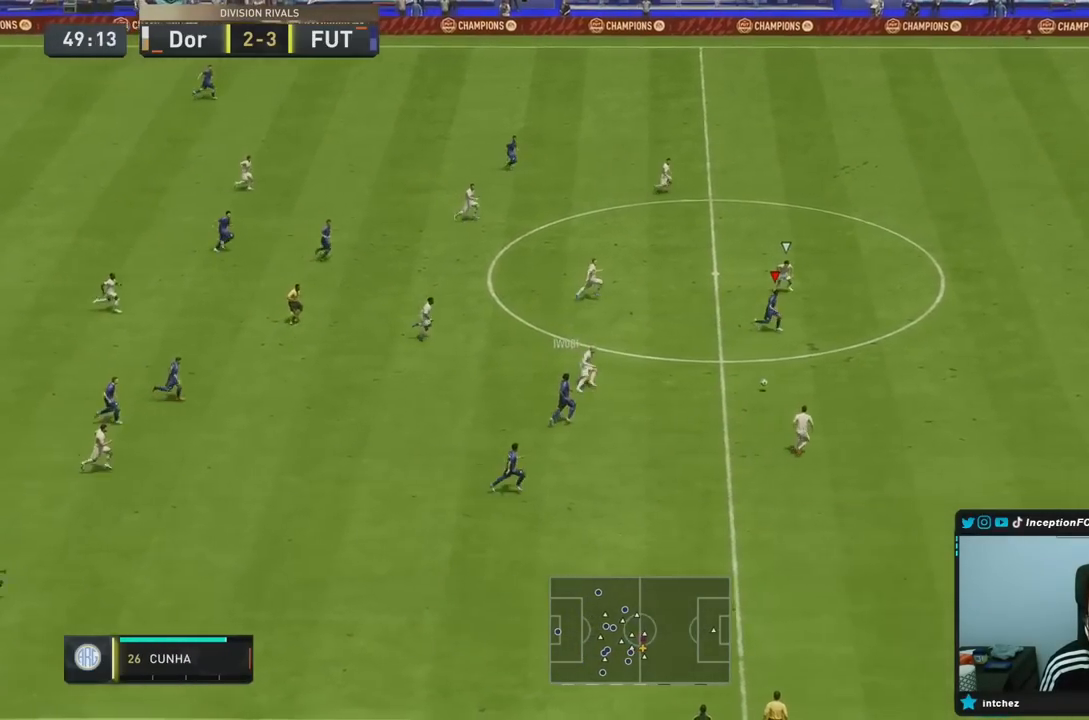
{"buttons": ["R2"], "left_stick": "down-right", "right_stick": "center", "events": []}
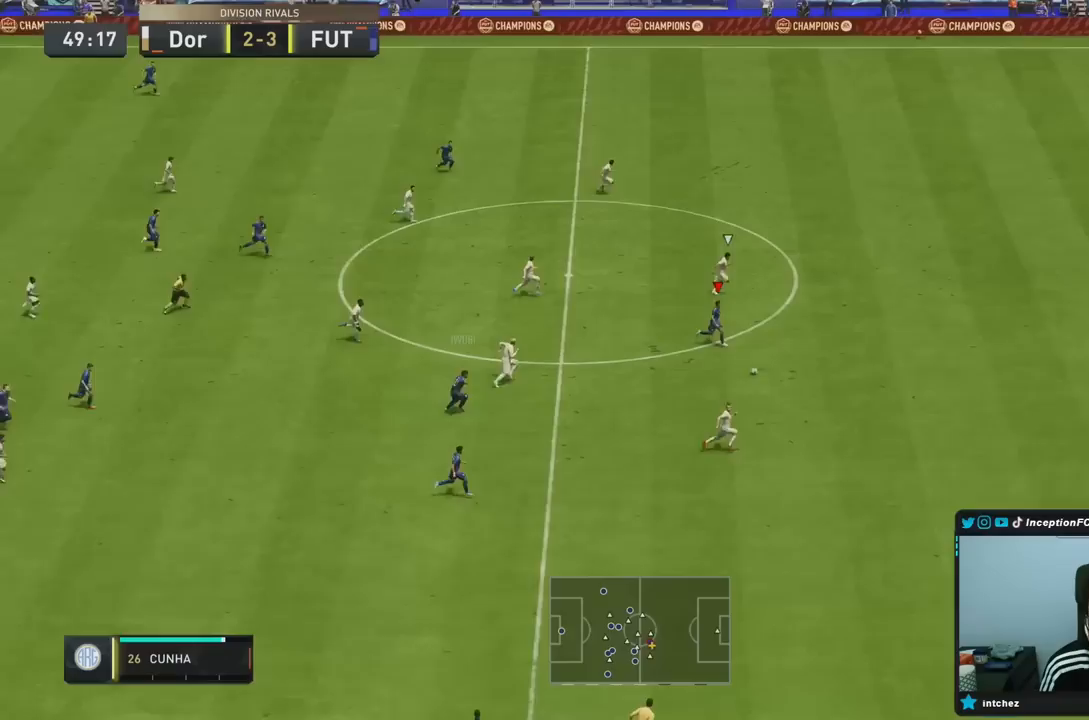
{"buttons": ["R2"], "left_stick": "down-right", "right_stick": "center", "events": []}
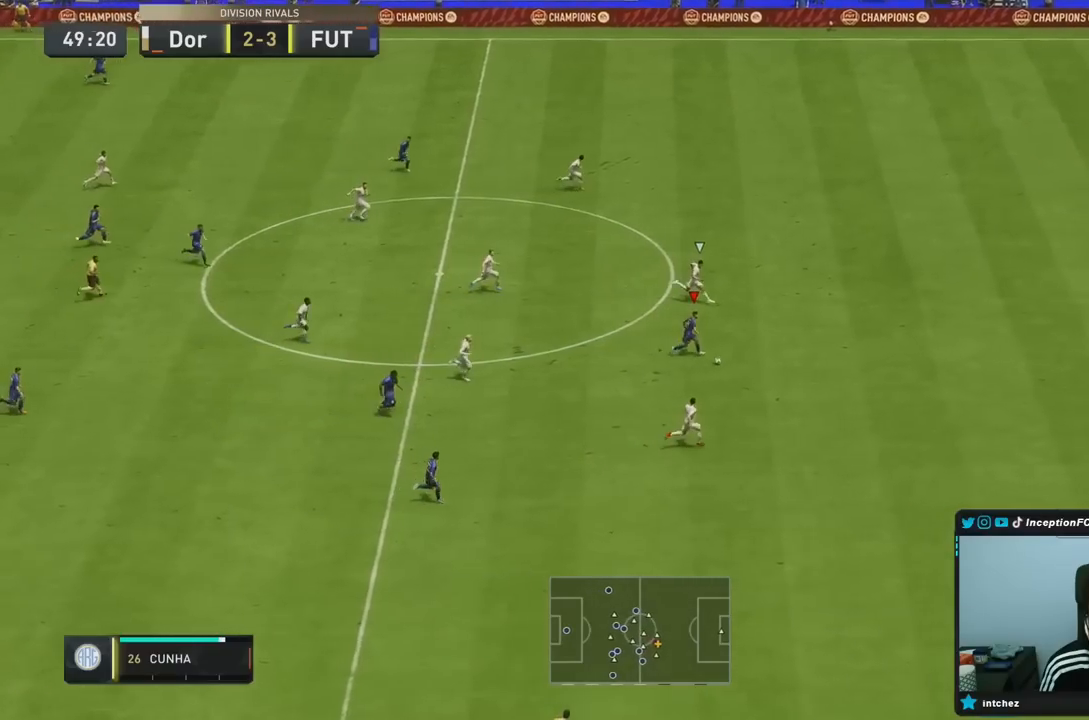
{"buttons": ["R2"], "left_stick": "down-right", "right_stick": "center", "events": []}
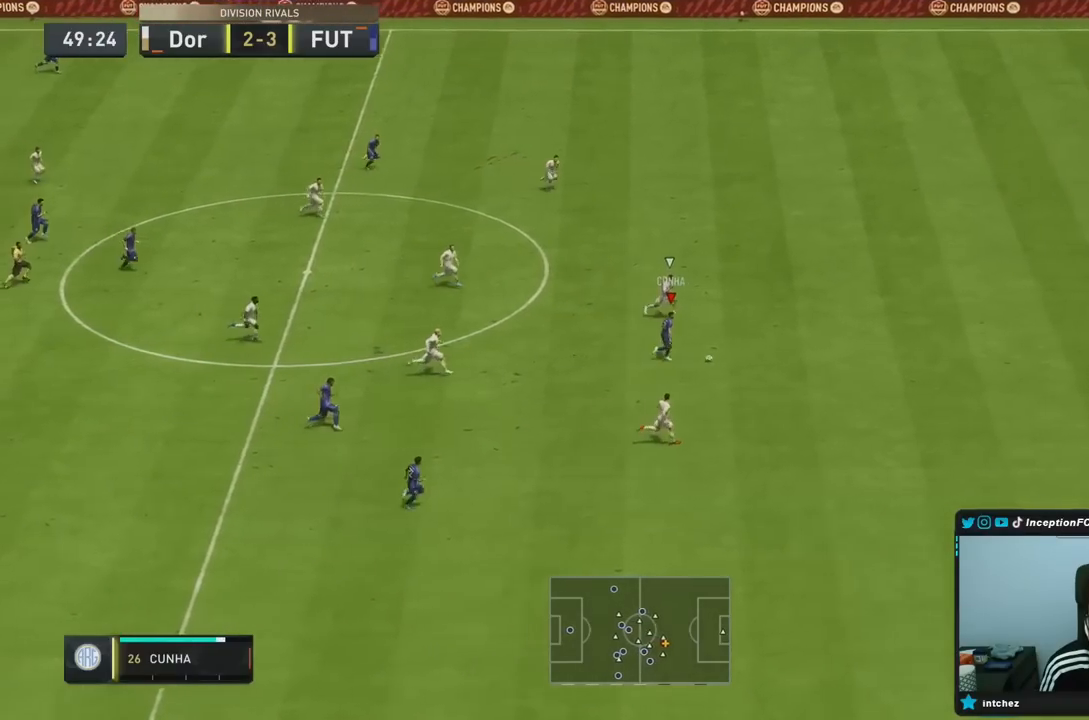
{"buttons": ["R2"], "left_stick": "down-right", "right_stick": "center", "events": []}
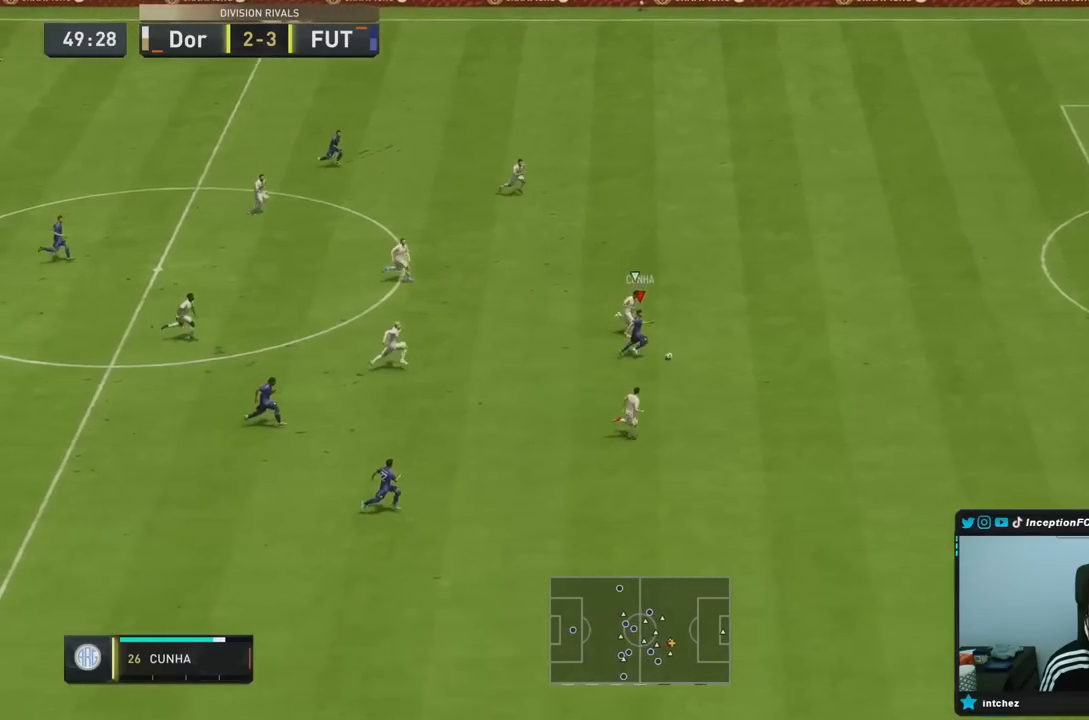
{"buttons": ["R2"], "left_stick": "down-right", "right_stick": "center", "events": []}
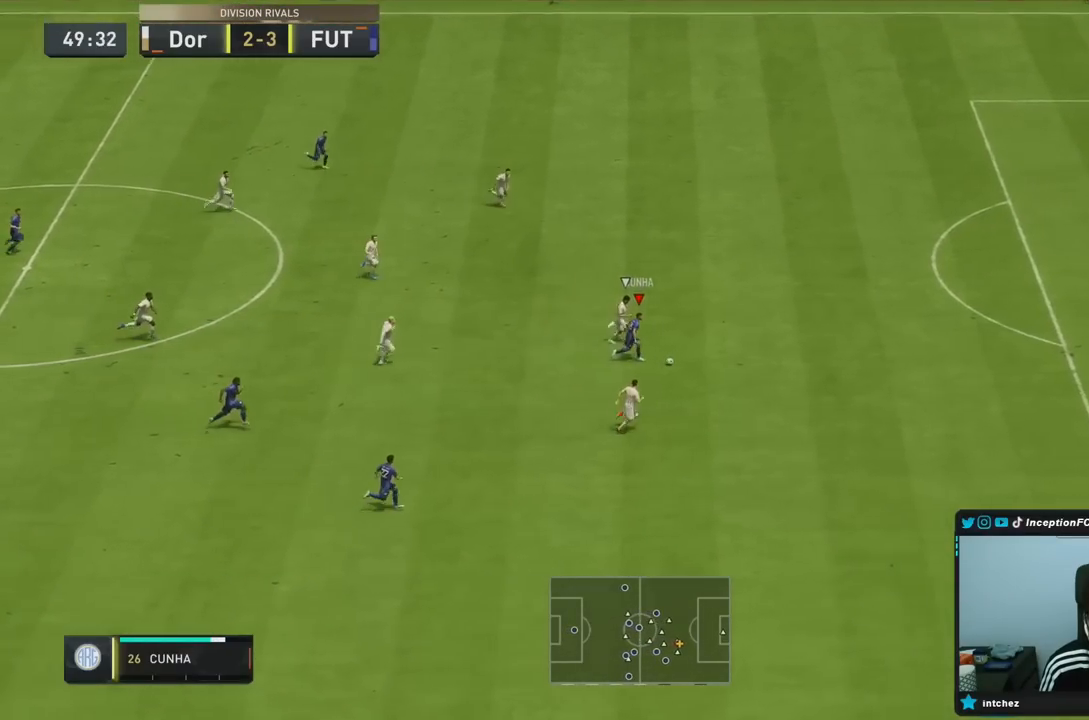
{"buttons": ["R2"], "left_stick": "down-right", "right_stick": "center", "events": []}
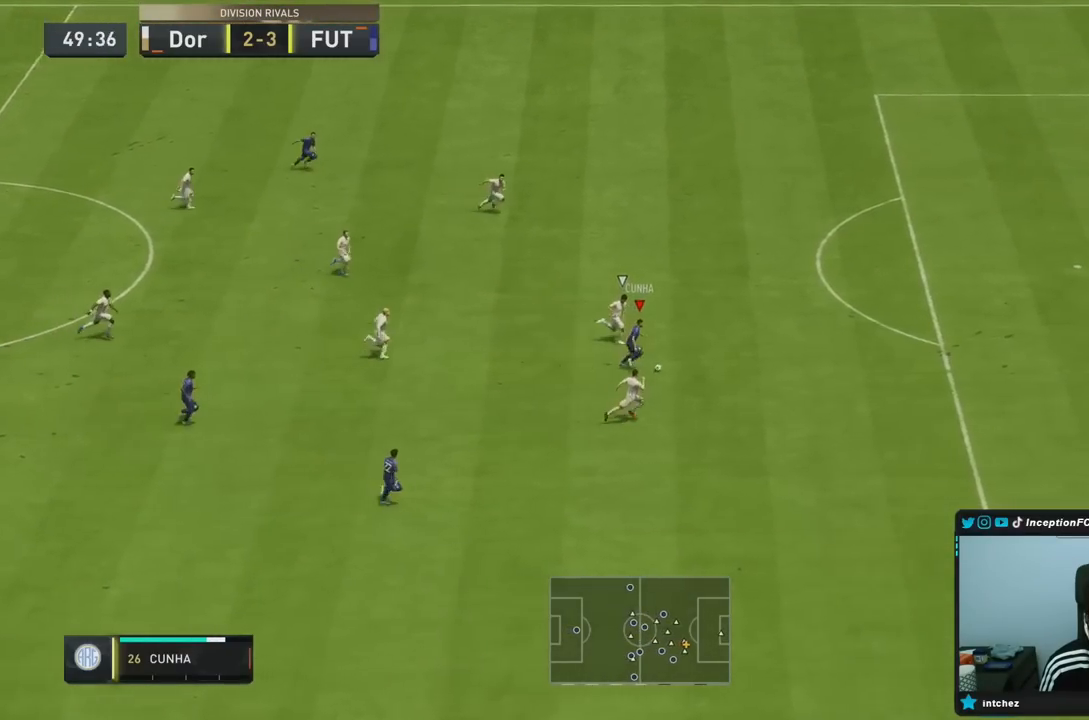
{"buttons": ["R2"], "left_stick": "down-right", "right_stick": "center", "events": []}
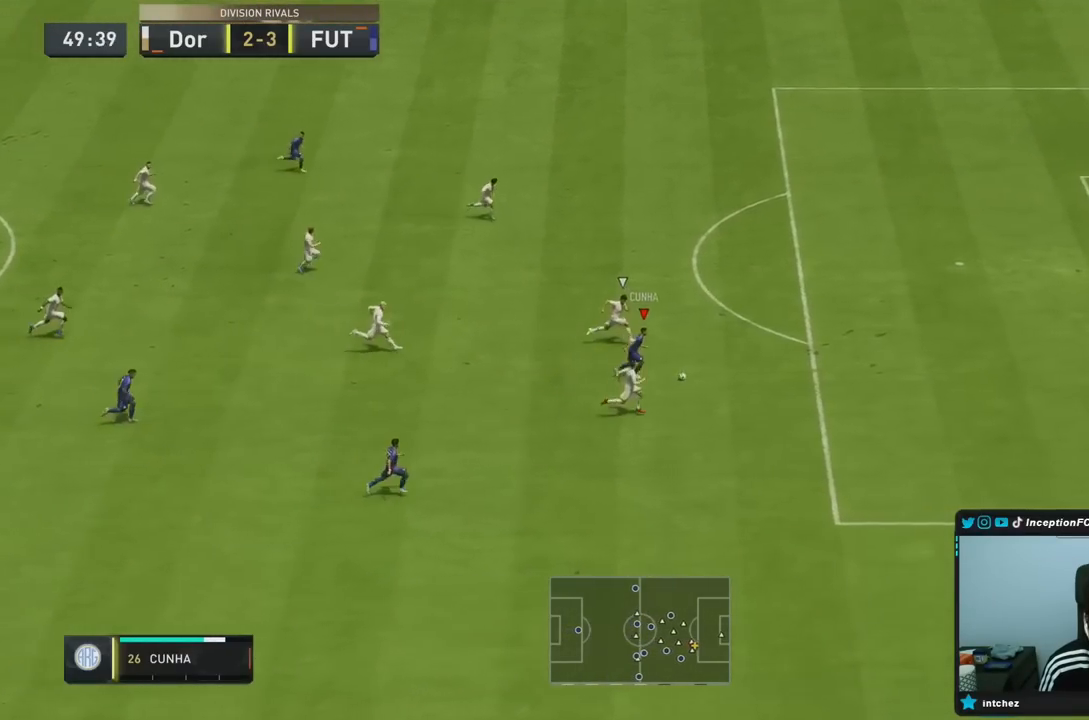
{"buttons": ["CIRCLE"], "left_stick": "up-left", "right_stick": "center", "events": [[200, "R2", "up"], [217, "left_stick", "center"], [383, "CIRCLE", "down"], [417, "left_stick", "up-left"]]}
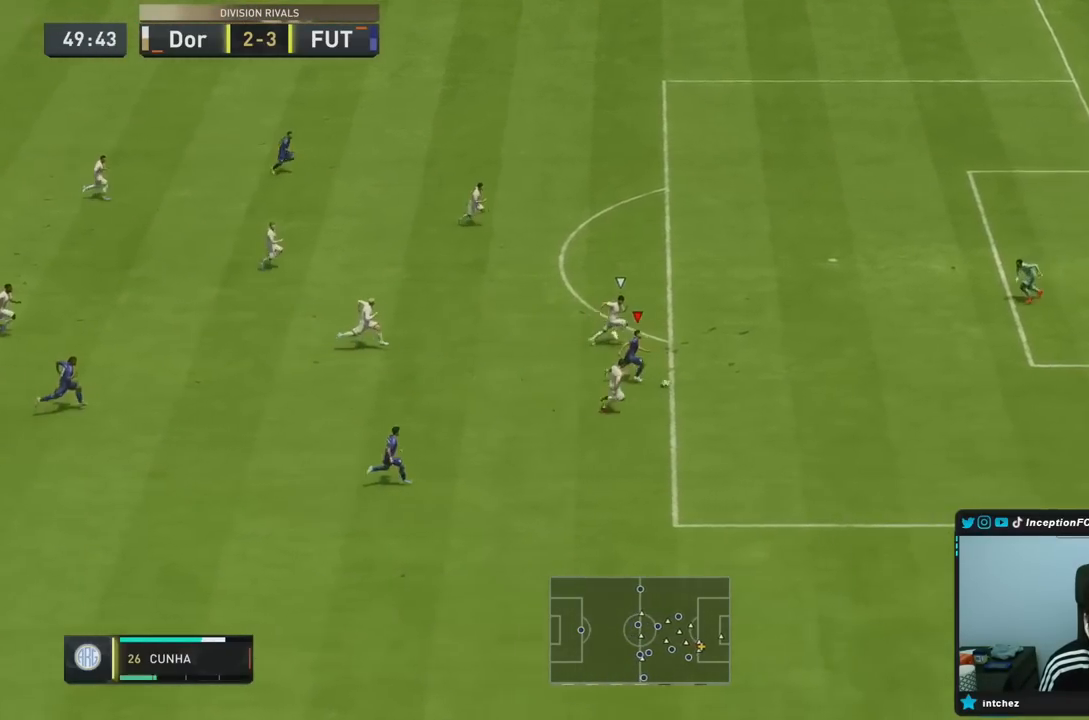
{"buttons": [], "left_stick": "up-left", "right_stick": "center", "events": [[150, "CIRCLE", "up"], [283, "CIRCLE", "down"], [450, "CIRCLE", "up"]]}
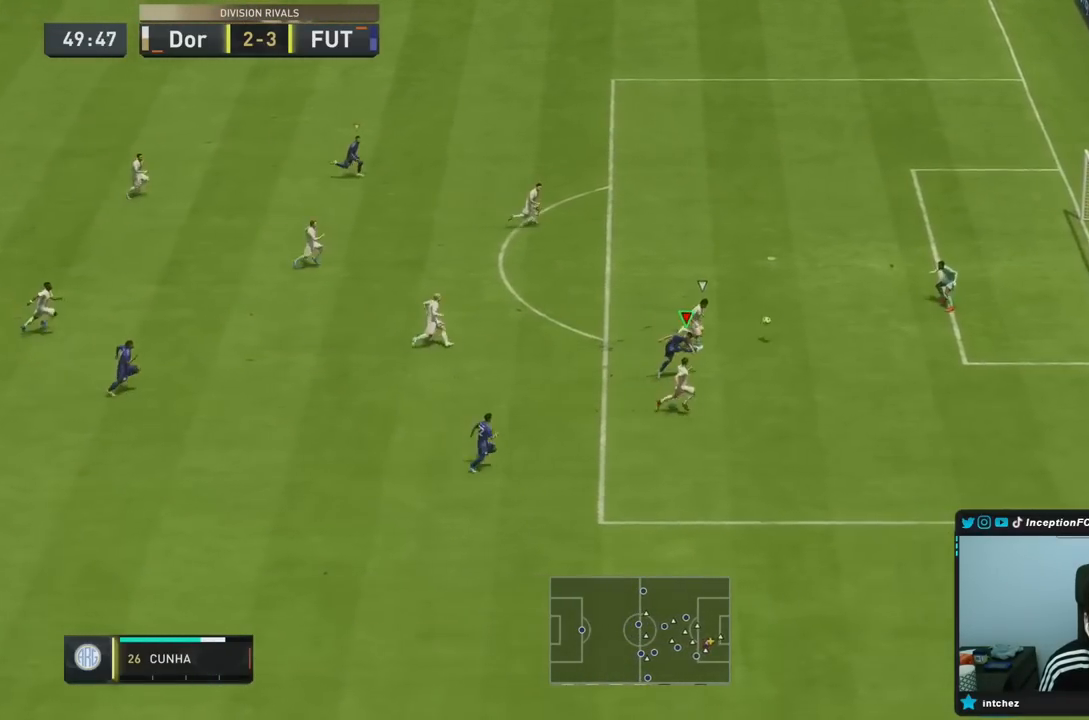
{"buttons": [], "left_stick": "center", "right_stick": "center", "events": [[200, "left_stick", "center"]]}
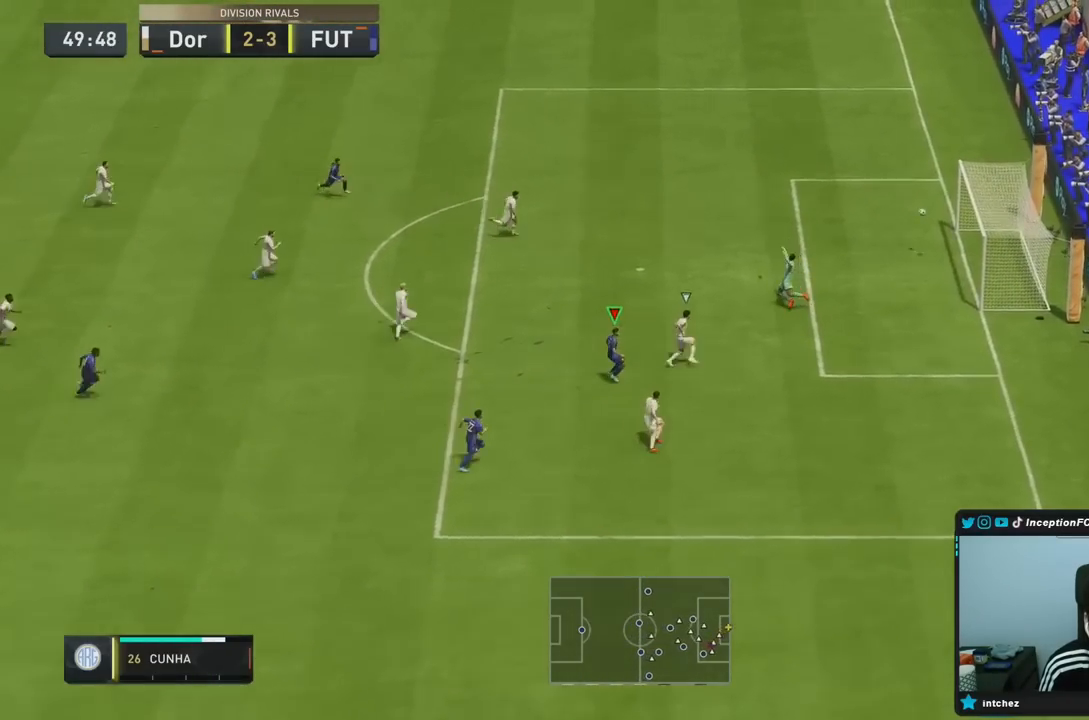
{"buttons": [], "left_stick": "center", "right_stick": "center", "events": []}